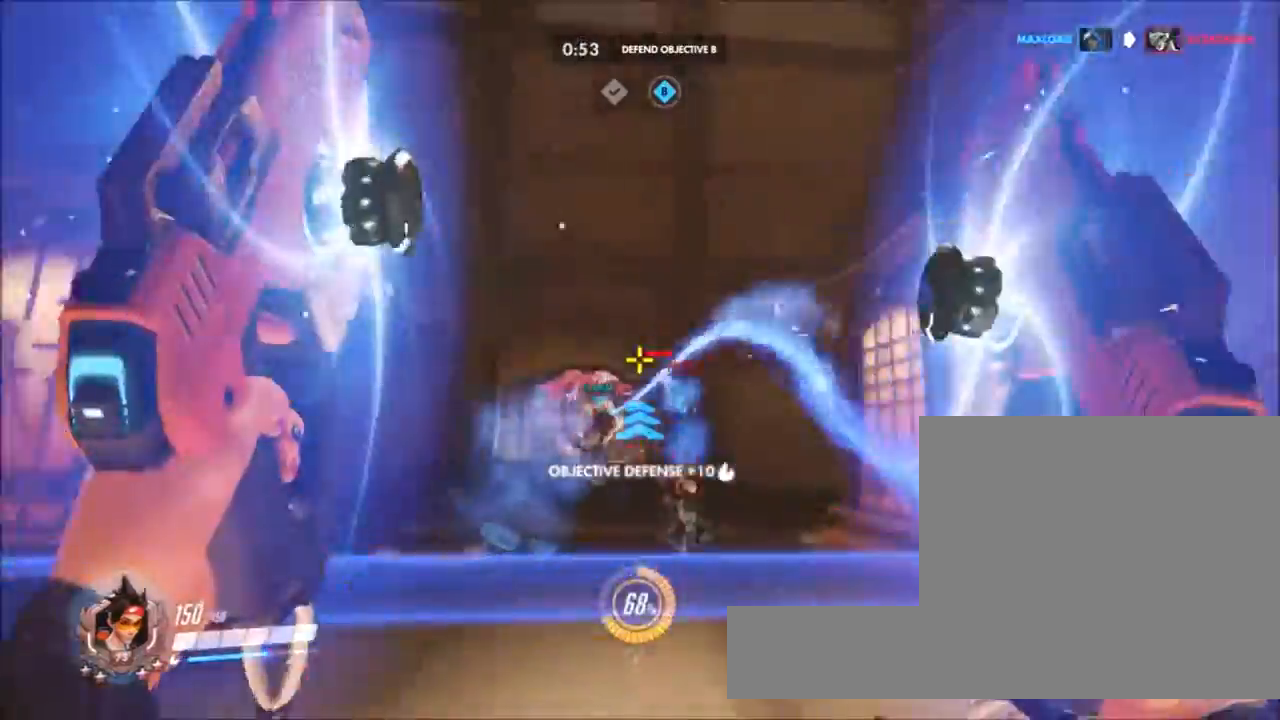
Gameplay with keyboard and mouse; each line is a JSON object with the keys and mouse buttons held at the frame after it. "events" lists presses ("down") and releases ("up") of "1", "2", "3", "4", "5", "a", "alt", "c", "ctrl", "d", "e", "f", "g", "q", "r", "s", "shift", "space", "t", "tab", "v", "w", "x", "z", "mouse_left", "mouse_middle", "mouse_right", "mouse_mb4", "mouse_mb5", "mouse_wheel_up" and "mouse_wheel_down" between this image and that frame as [ms after this image, input, new state], when the widget could be followed in between. "mouse_left", "mouse_middle", "mouse_right", "mouse_mb4", "mouse_mb5", "mouse_wheel_up", "mouse_wheel_down" = the "left", "middle", "right", "mb4", "mb5", "wheel_up", "wheel_down" buttons of the "mouse" list. No other keys are recorded. Not read: mouse_move.
{"keys": ["w"], "mouse": ["left"]}
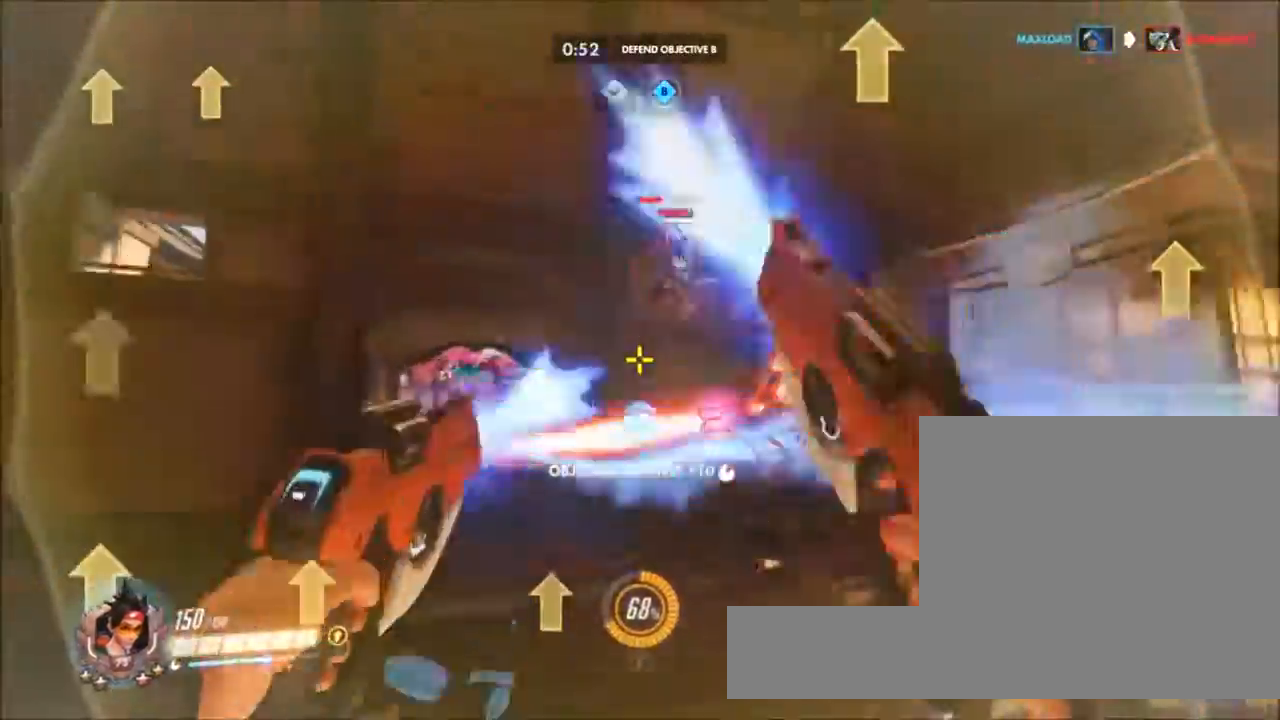
{"keys": ["w"], "mouse": ["left"], "events": []}
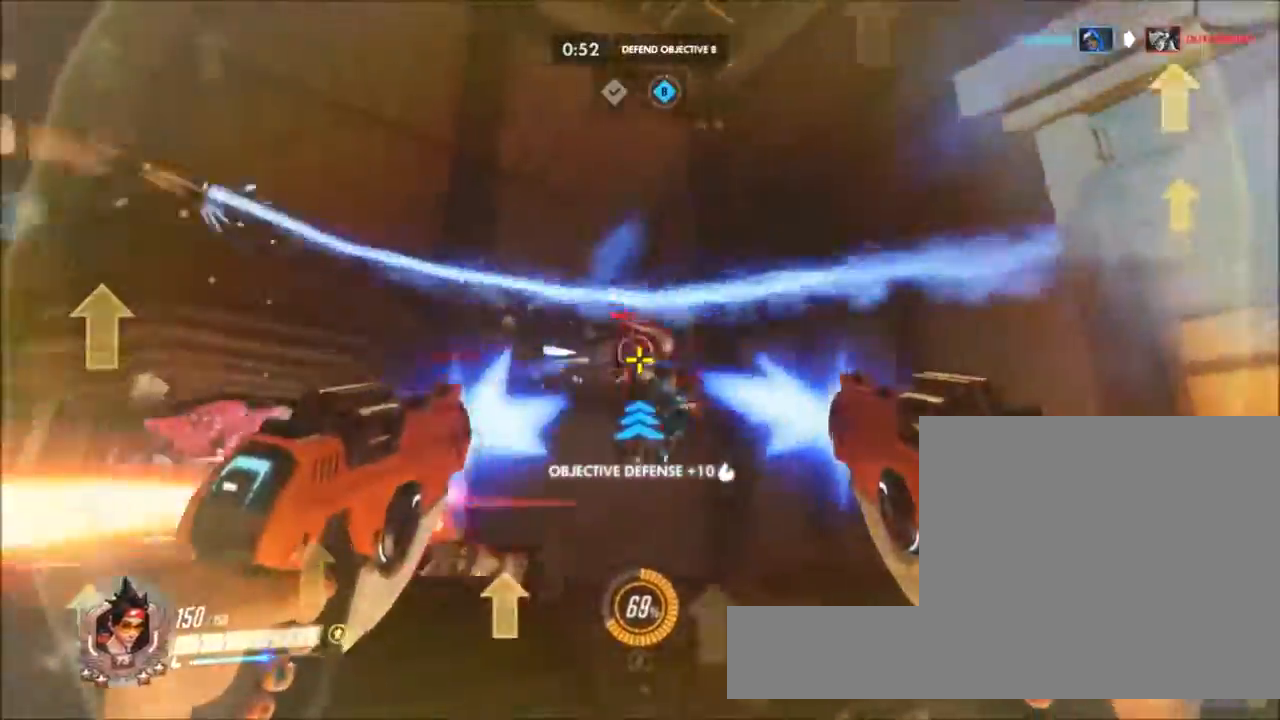
{"keys": ["d", "w"], "mouse": ["left"], "events": [[483, "d", "down"]]}
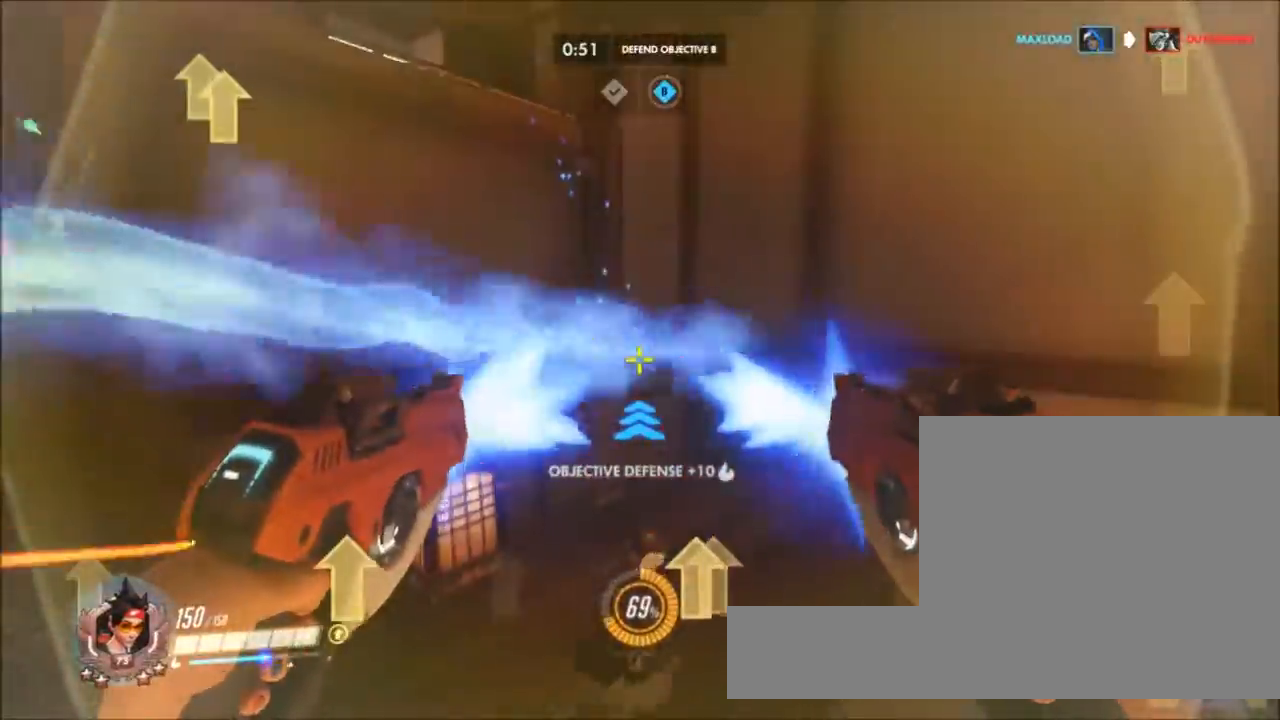
{"keys": ["a", "r", "w"], "mouse": [], "events": [[67, "d", "up"], [267, "mouse_left", "up"], [350, "a", "down"], [350, "r", "down"]]}
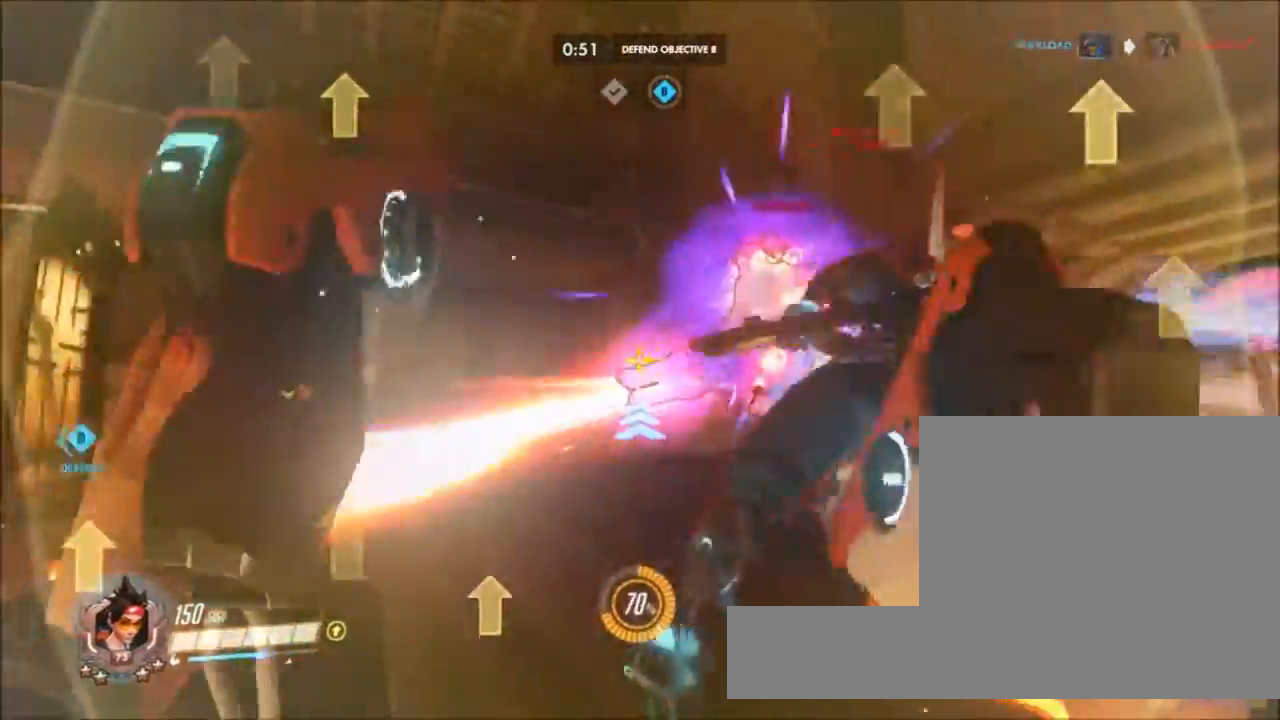
{"keys": ["a"], "mouse": ["left"], "events": [[50, "r", "up"], [267, "d", "down"], [317, "d", "up"], [317, "mouse_left", "down"], [367, "w", "up"]]}
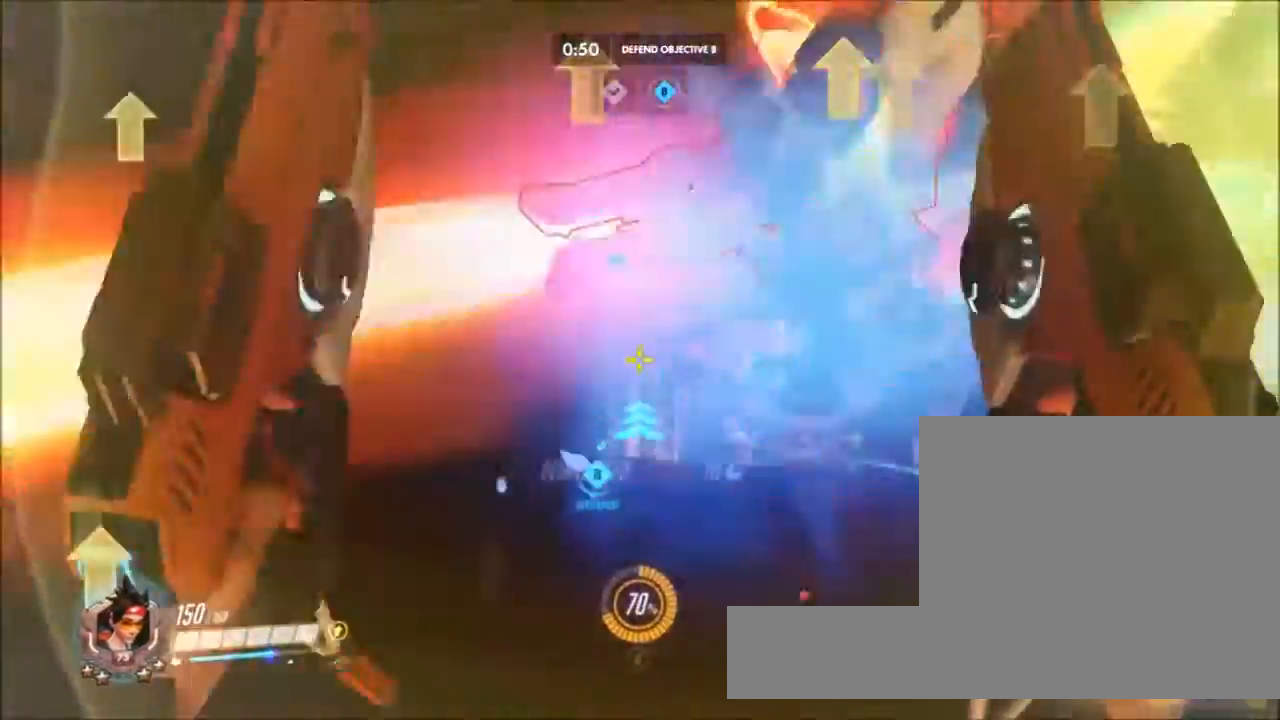
{"keys": ["d", "s"], "mouse": ["left"], "events": [[17, "s", "down"], [150, "a", "up"], [483, "d", "down"]]}
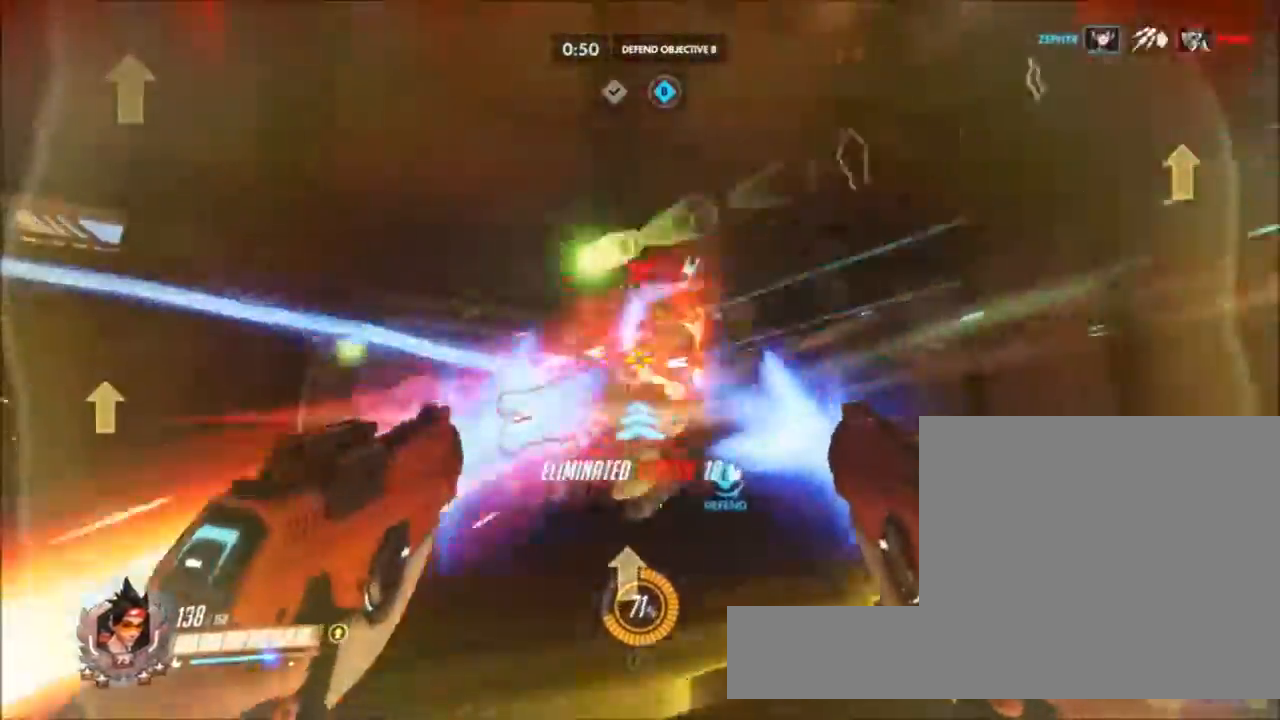
{"keys": ["d", "w"], "mouse": ["left"]}
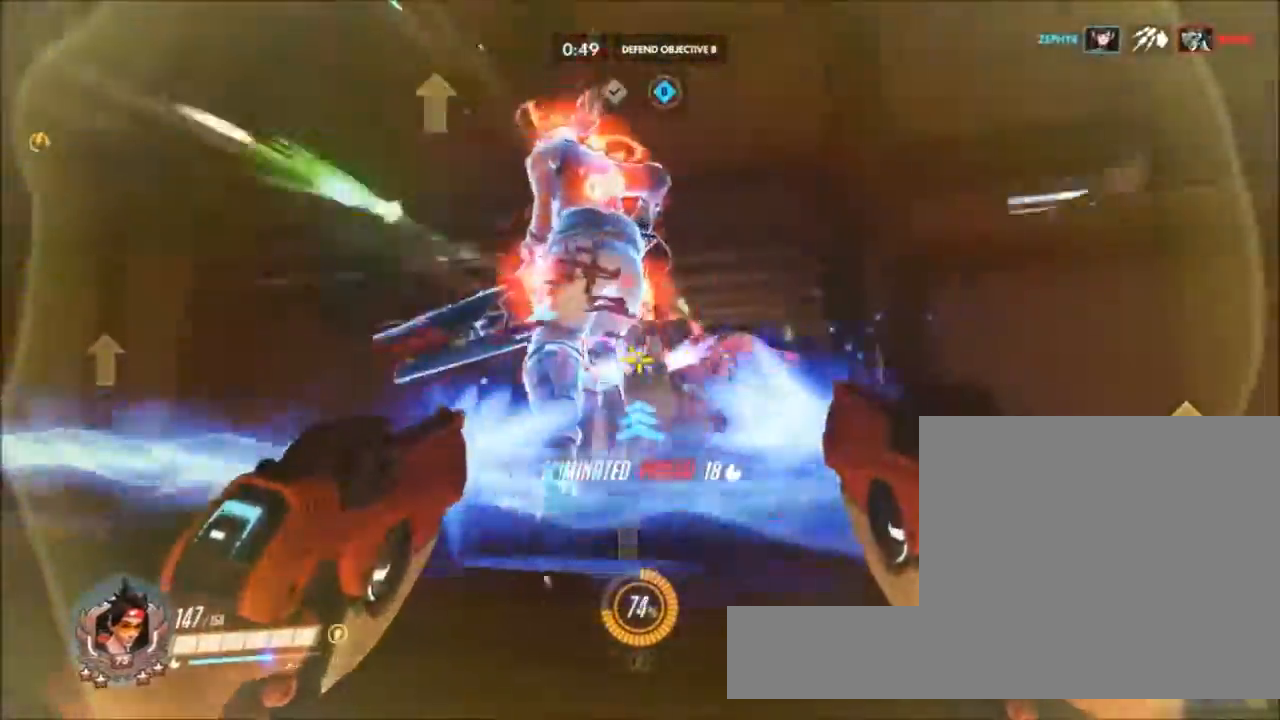
{"keys": ["d"], "mouse": ["left"]}